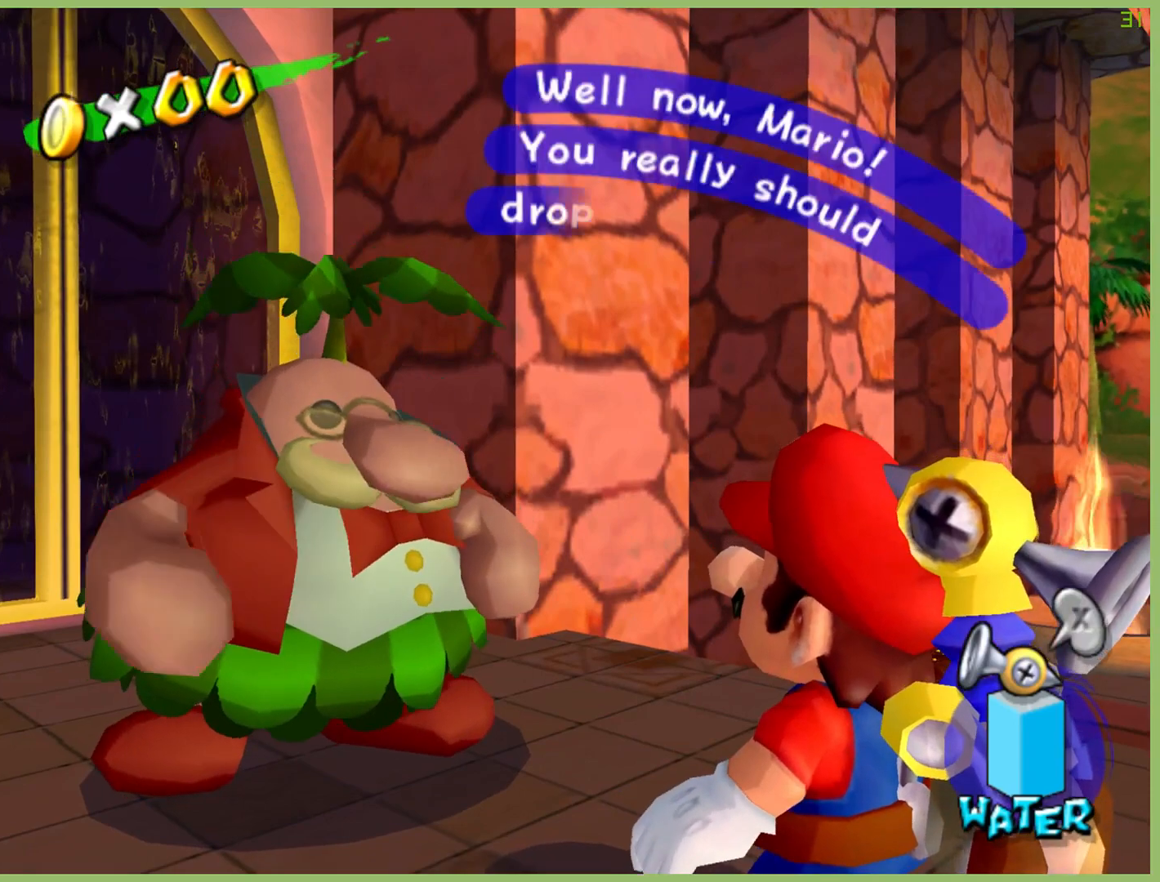
Gameplay with a controller (Xbox layout); each line is a JSON object with the inputs held at the frame after it. "button_events" lists button changes between this image and that frame as [ms after this image, input, new state], when the widget could be followed in between (sticks are given only as held states). Not read: L1 L3 R1 R3 X.
{"buttons": ["A"], "left_stick": "center", "right_stick": "center", "button_events": [[33, "A", "down"]]}
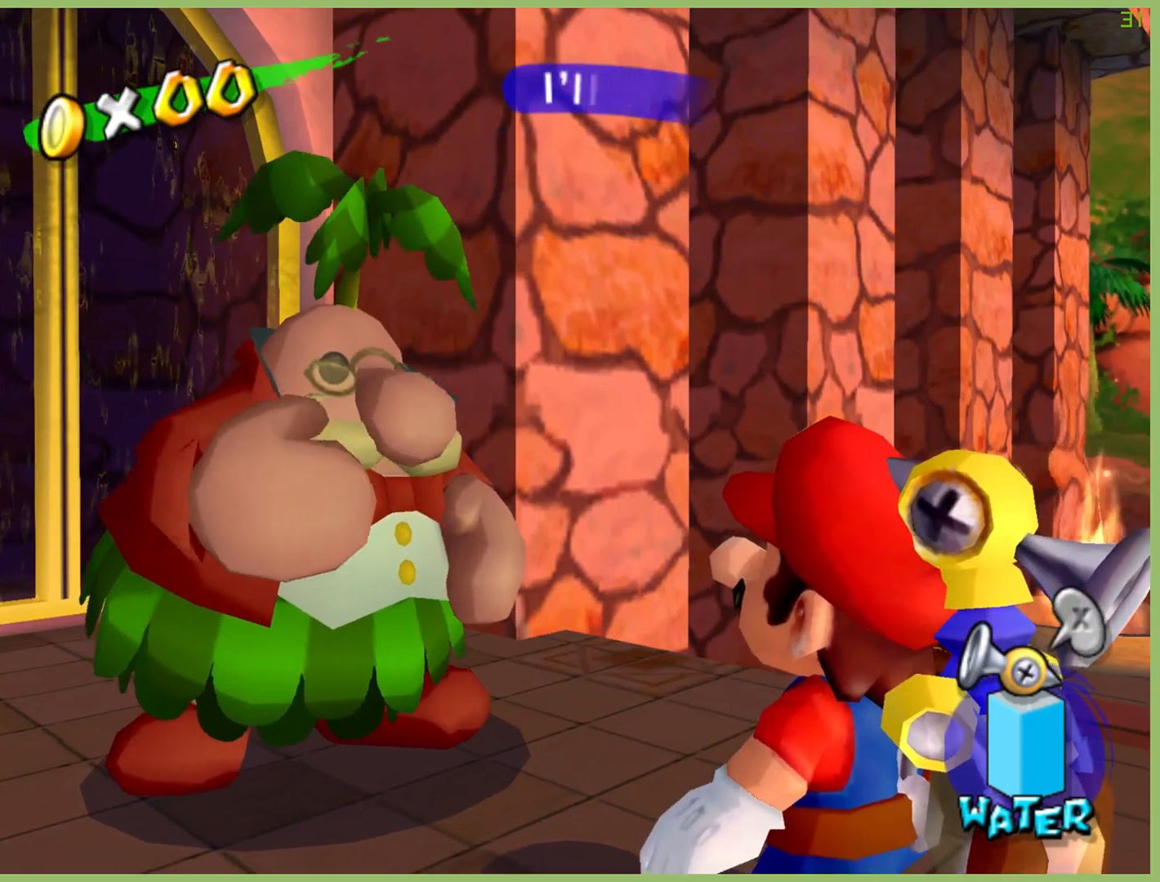
{"buttons": [], "left_stick": "center", "right_stick": "center", "button_events": [[167, "A", "up"], [233, "A", "down"], [400, "A", "up"]]}
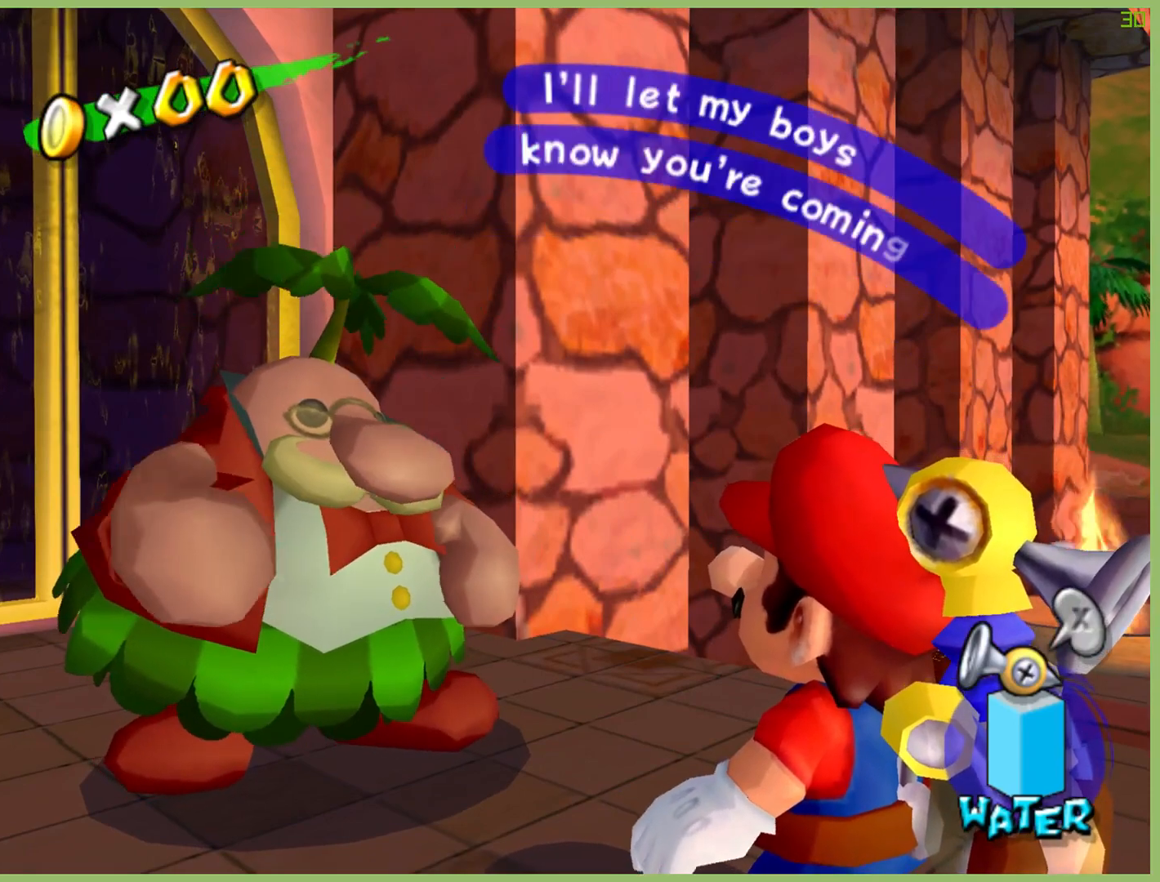
{"buttons": ["A"], "left_stick": "center", "right_stick": "center", "button_events": [[100, "A", "down"], [233, "A", "up"], [333, "A", "down"]]}
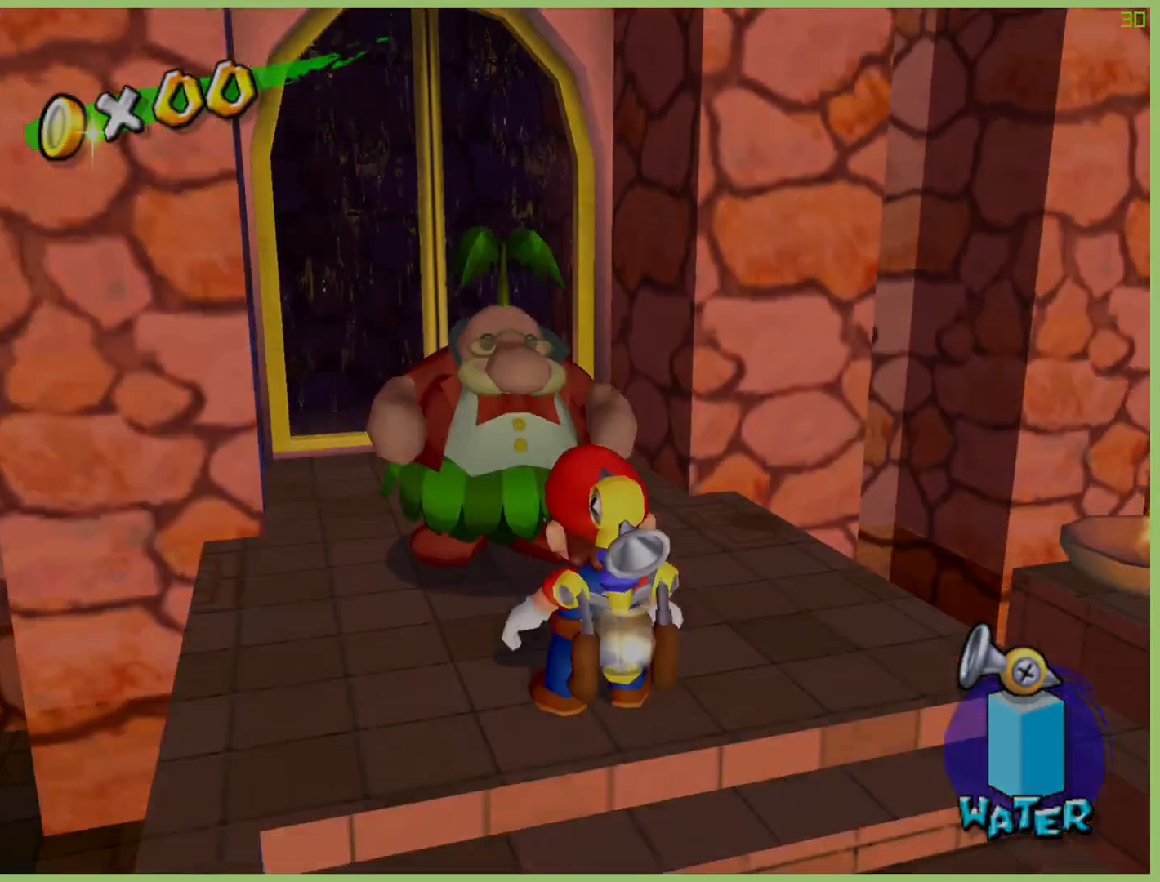
{"buttons": [], "left_stick": "center", "right_stick": "center", "button_events": [[100, "A", "up"]]}
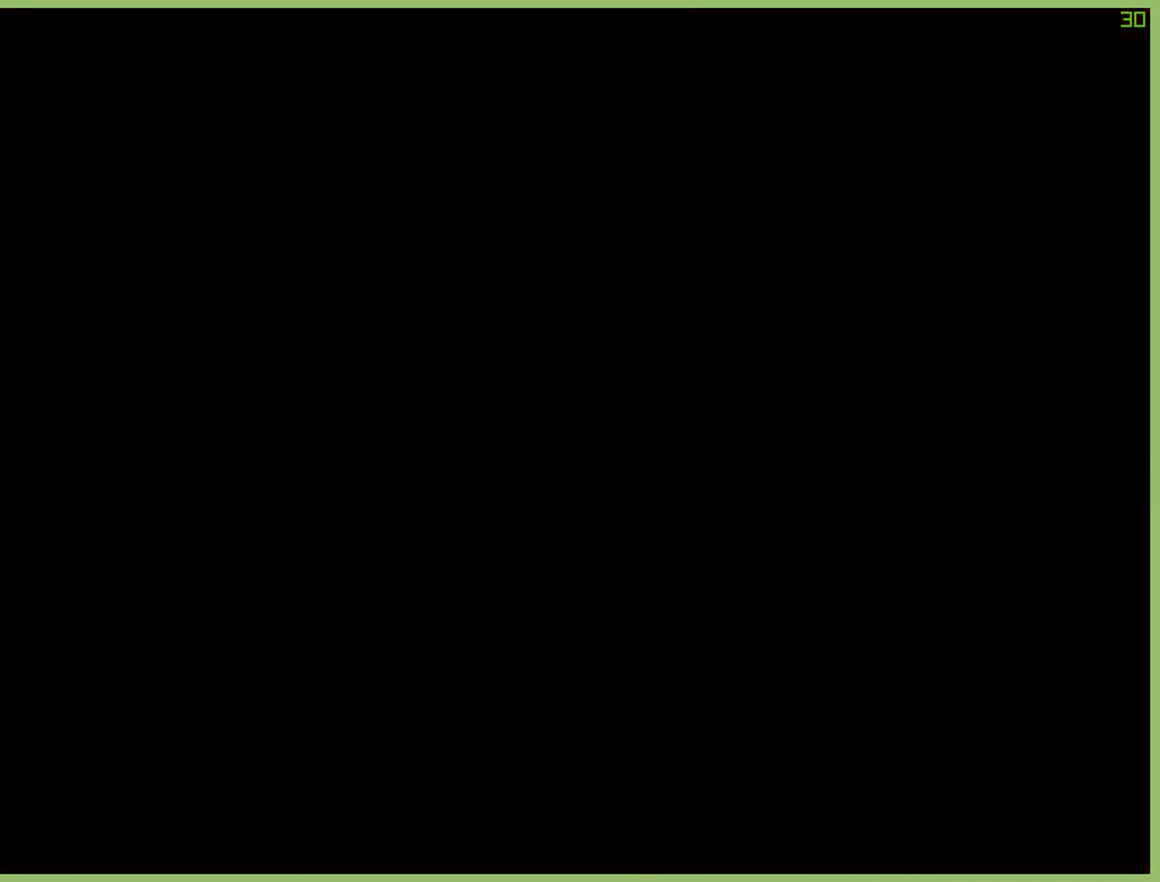
{"buttons": [], "left_stick": "center", "right_stick": "center", "button_events": []}
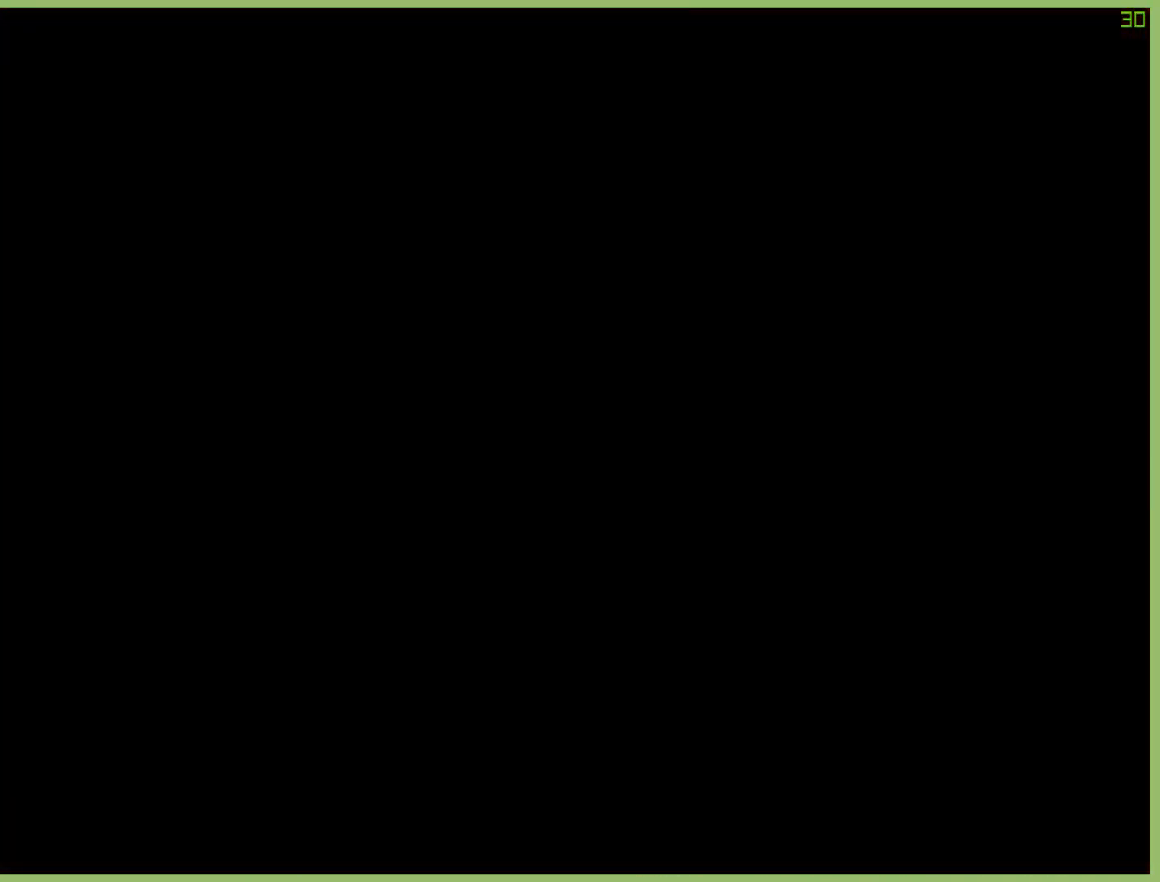
{"buttons": [], "left_stick": "center", "right_stick": "center", "button_events": []}
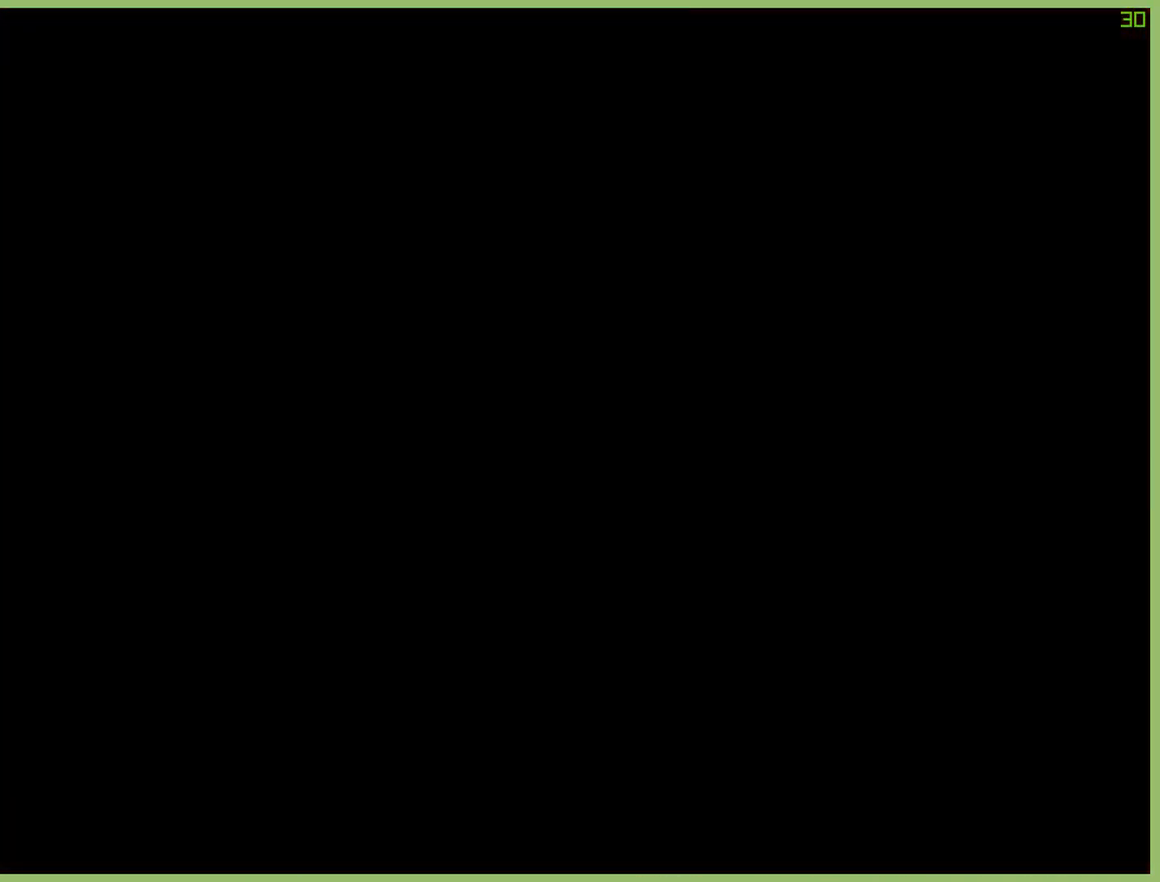
{"buttons": [], "left_stick": "center", "right_stick": "center", "button_events": []}
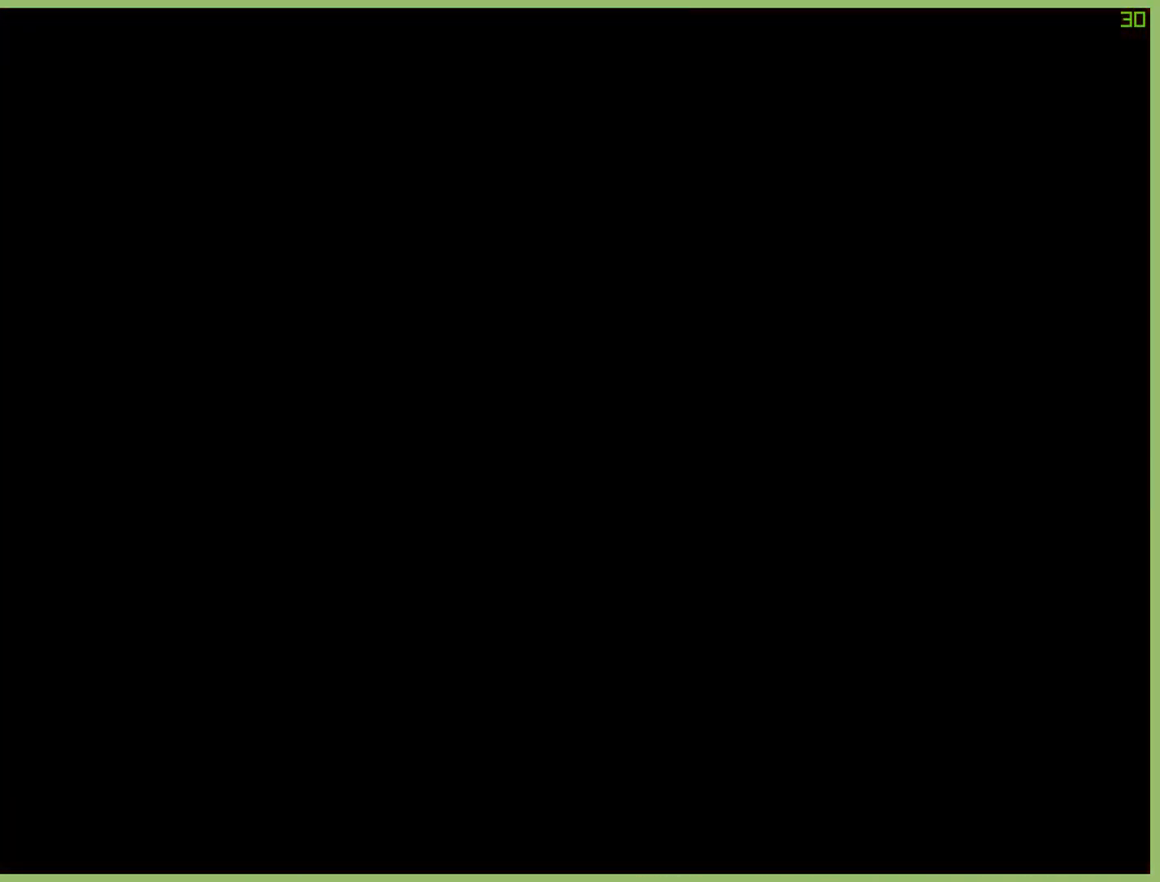
{"buttons": [], "left_stick": "center", "right_stick": "center", "button_events": []}
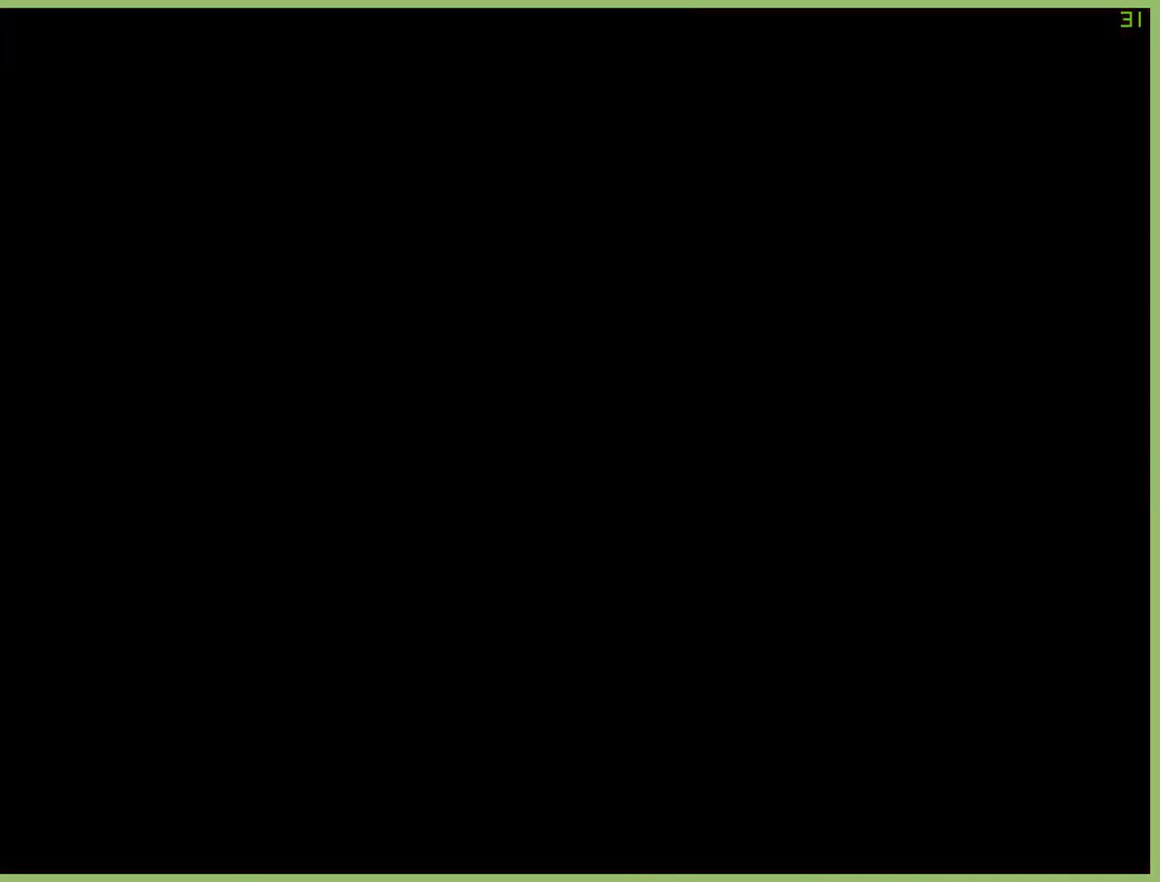
{"buttons": [], "left_stick": "center", "right_stick": "center", "button_events": []}
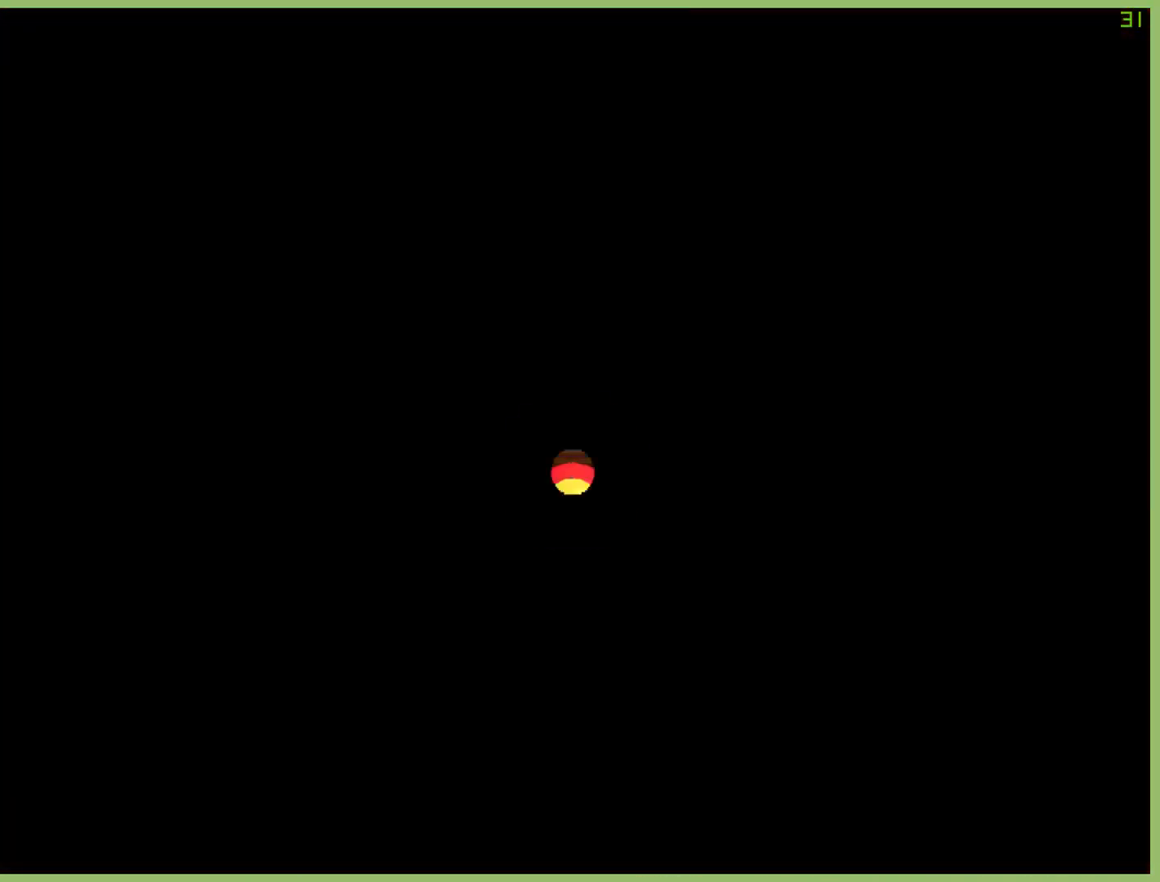
{"buttons": [], "left_stick": "center", "right_stick": "center", "button_events": []}
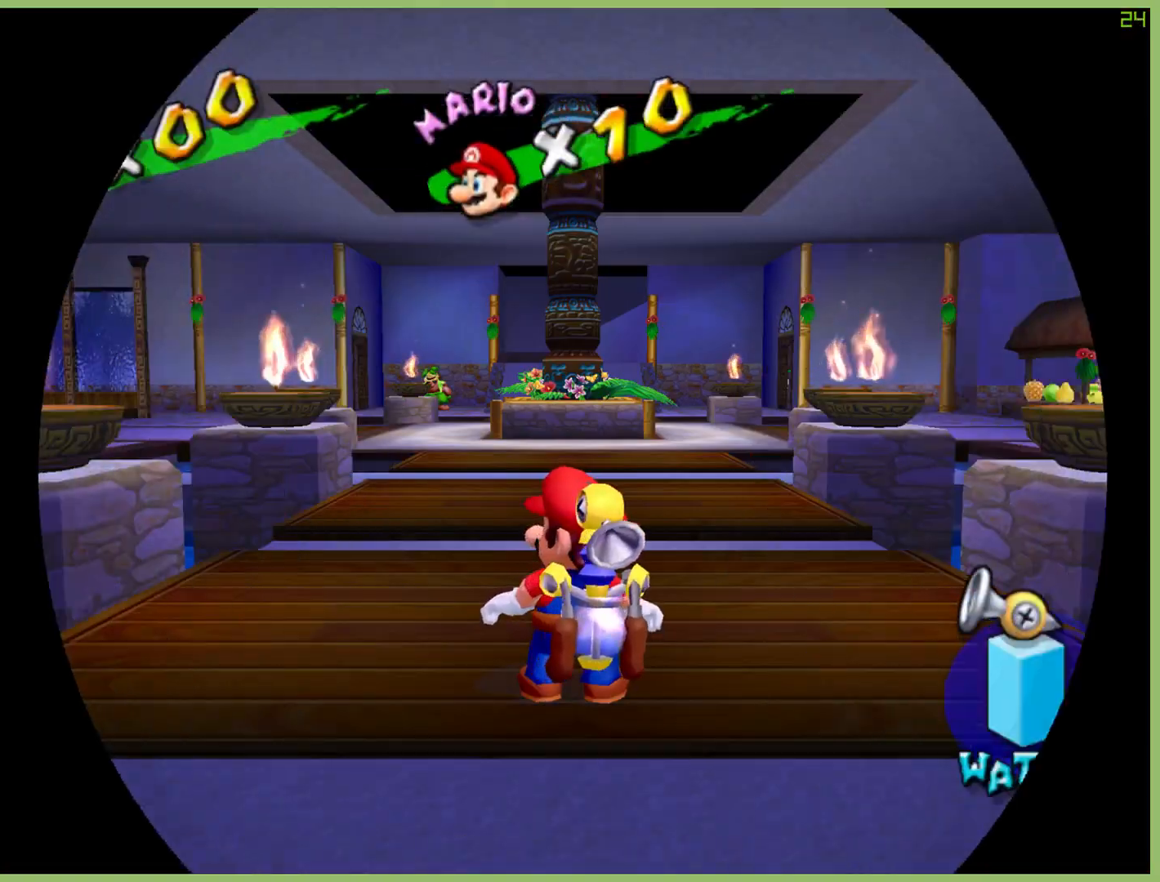
{"buttons": [], "left_stick": "up", "right_stick": "center", "button_events": [[367, "A", "down"], [467, "A", "up"]]}
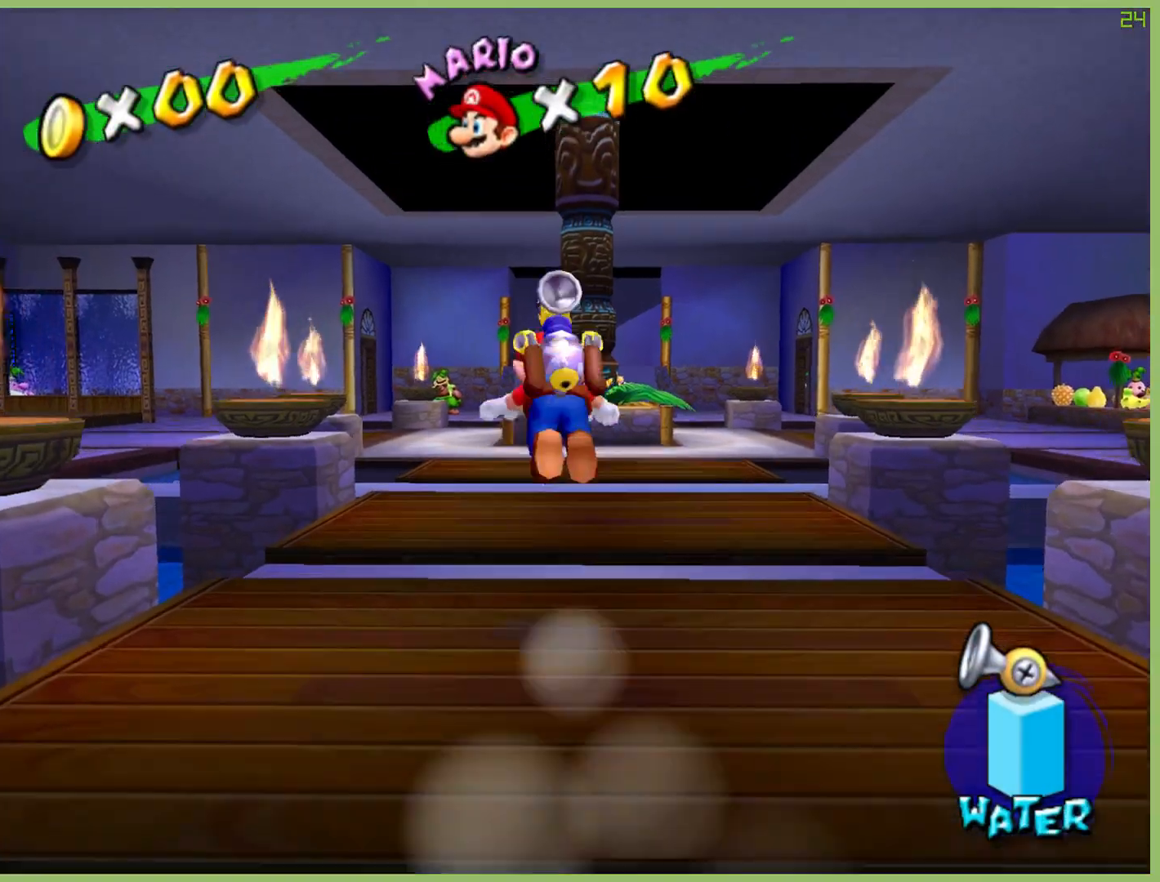
{"buttons": [], "left_stick": "up-left", "right_stick": "center", "button_events": []}
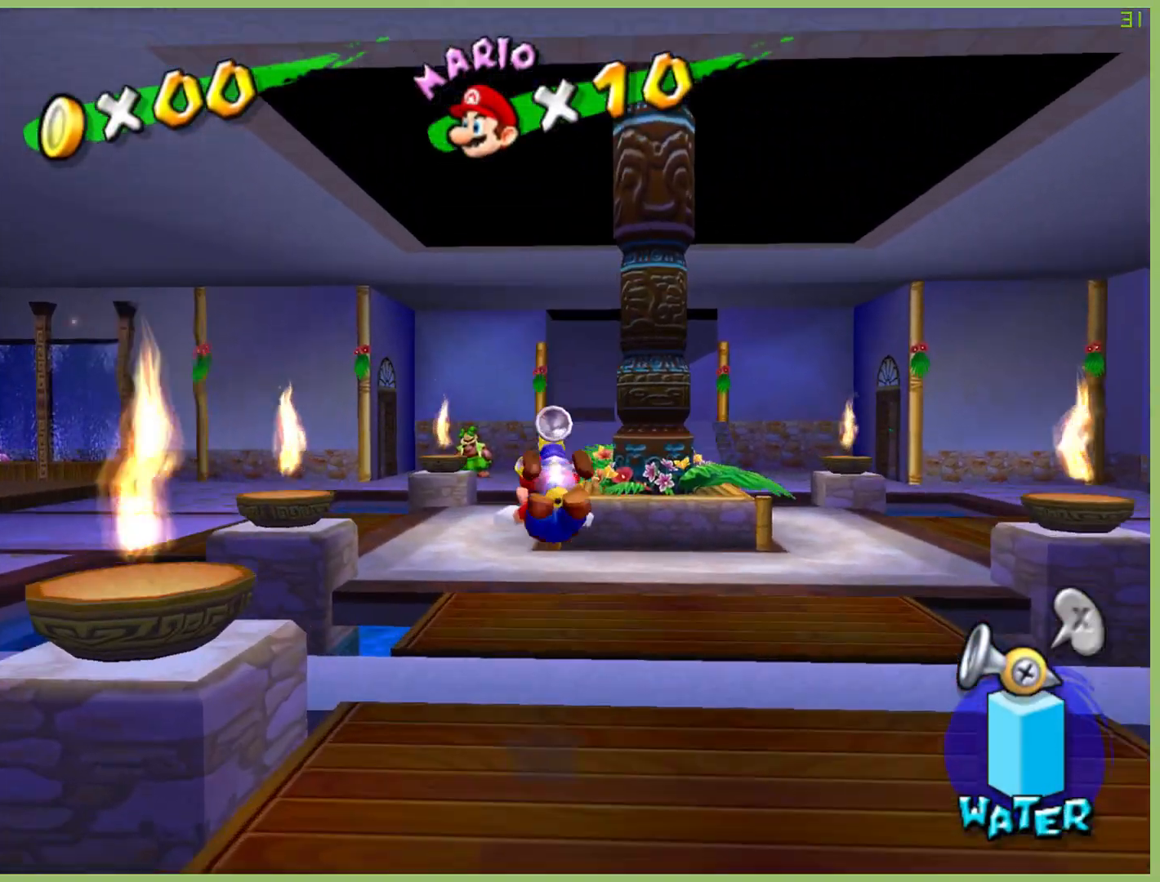
{"buttons": [], "left_stick": "up-left", "right_stick": "center", "button_events": [[233, "A", "down"], [400, "A", "up"]]}
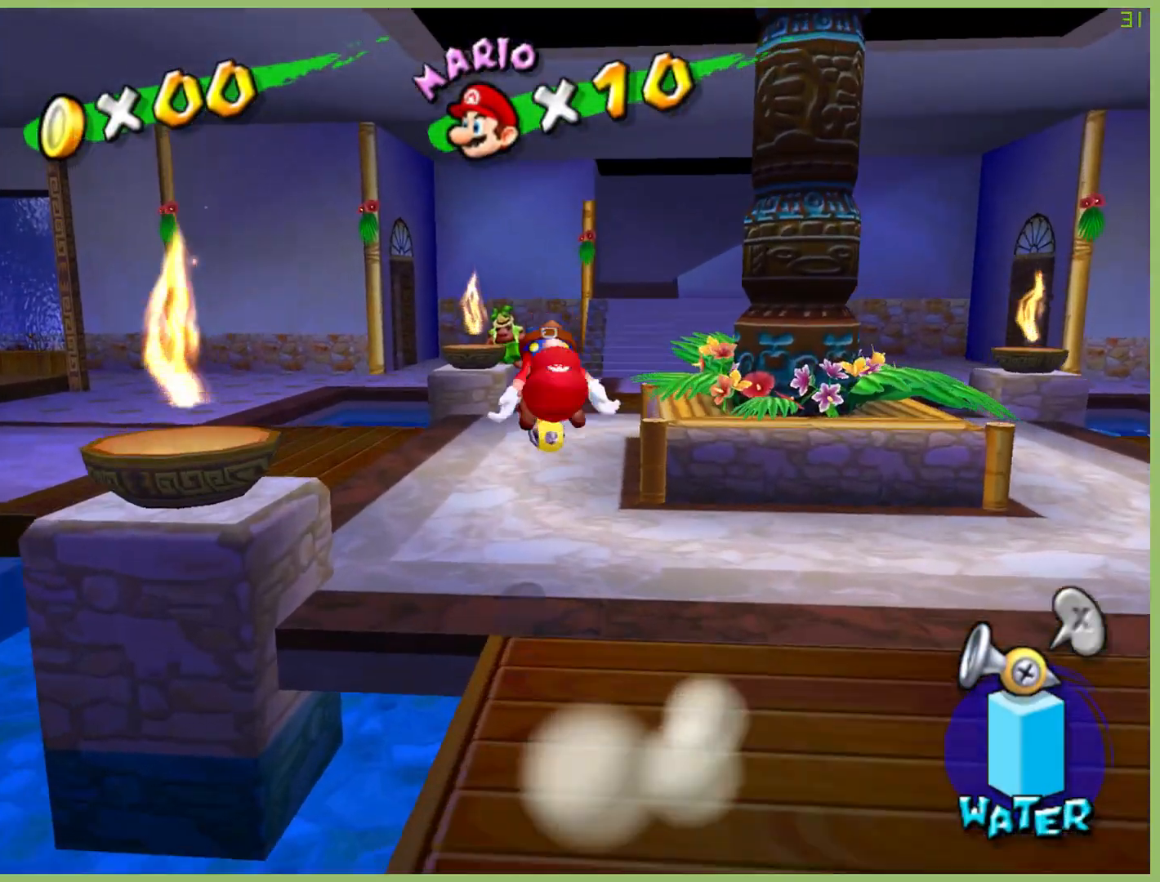
{"buttons": [], "left_stick": "up-left", "right_stick": "center", "button_events": []}
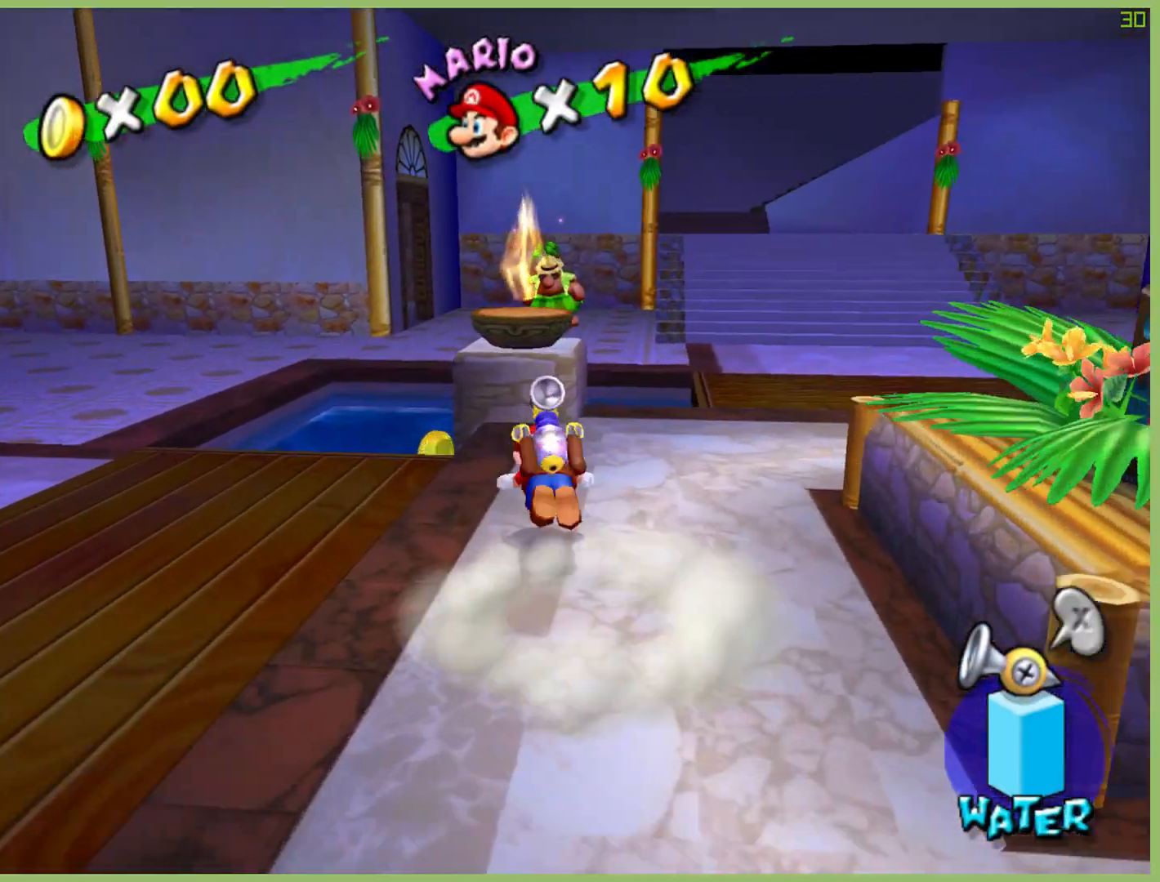
{"buttons": [], "left_stick": "up-left", "right_stick": "center", "button_events": [[300, "A", "down"], [433, "A", "up"]]}
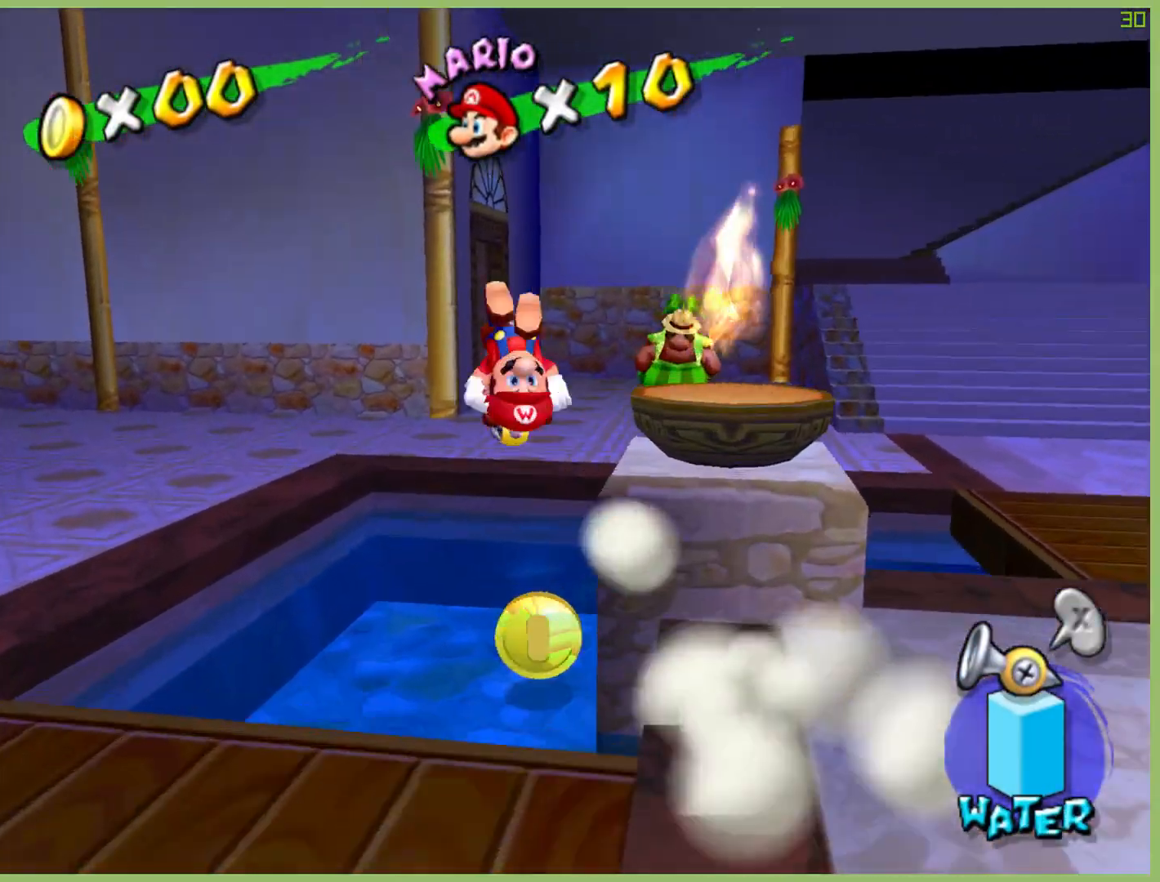
{"buttons": [], "left_stick": "up-left", "right_stick": "center", "button_events": []}
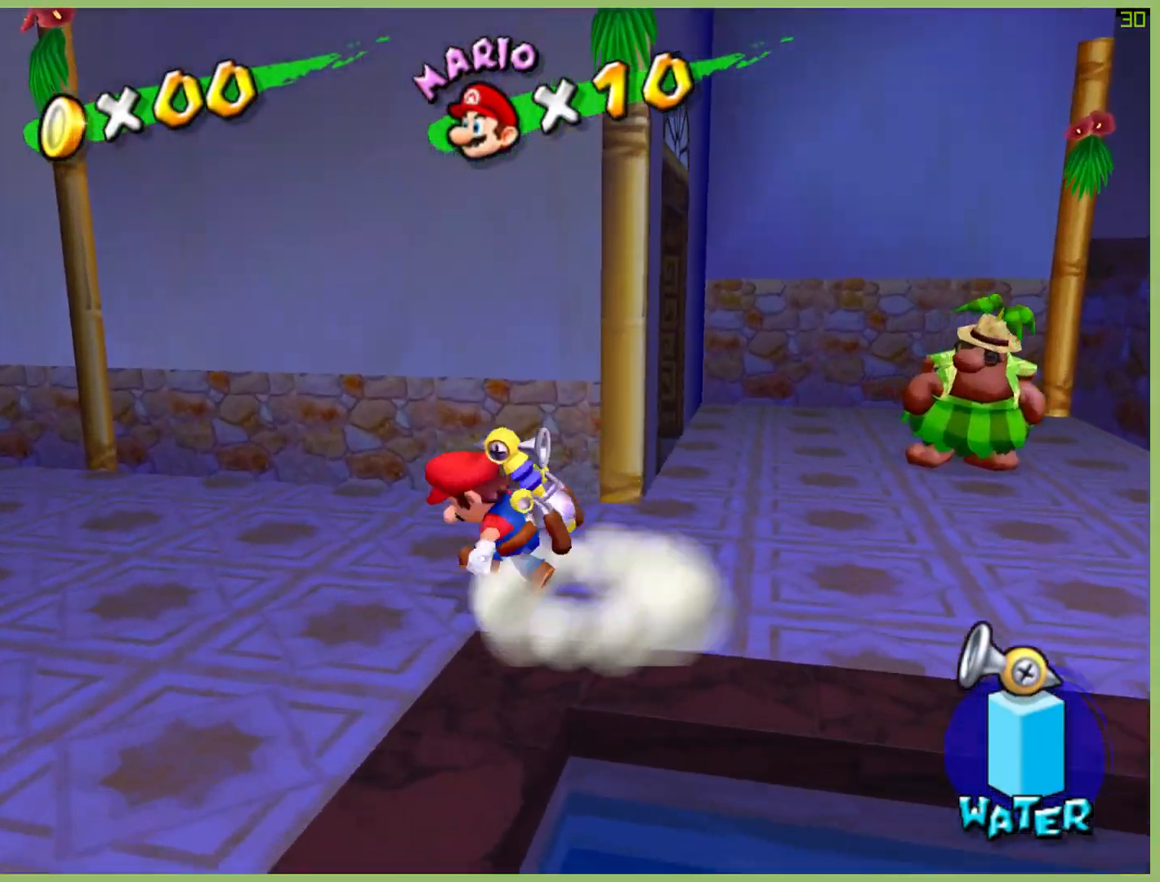
{"buttons": [], "left_stick": "up-left", "right_stick": "center", "button_events": []}
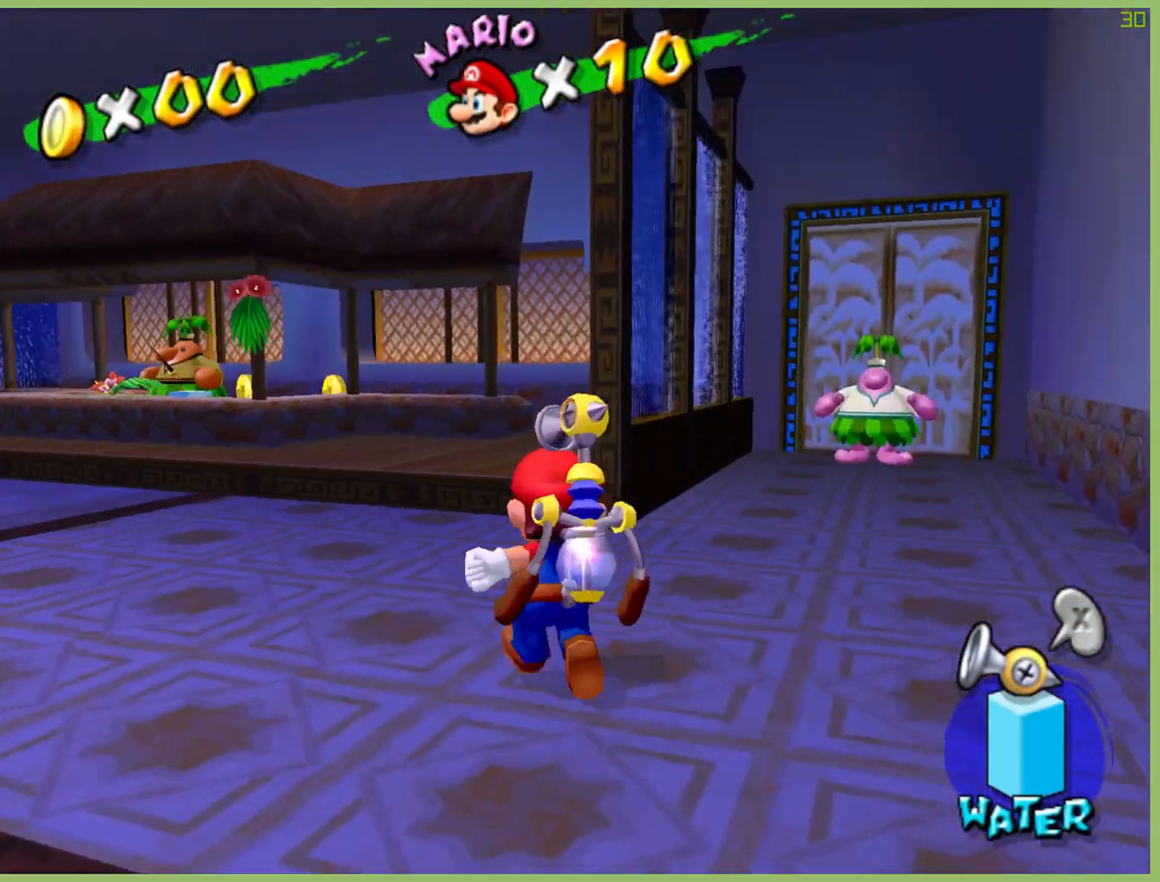
{"buttons": [], "left_stick": "up-right", "right_stick": "center", "button_events": []}
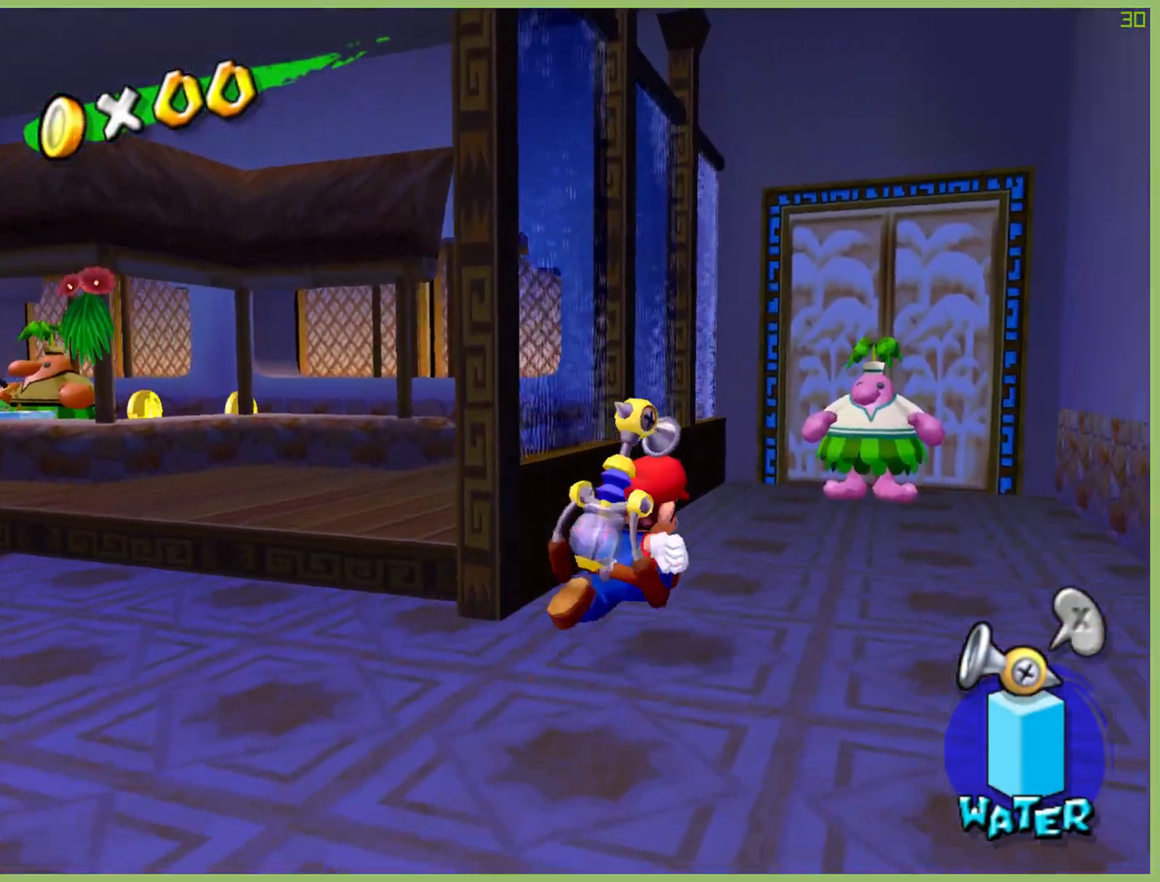
{"buttons": [], "left_stick": "down-left", "right_stick": "down", "button_events": []}
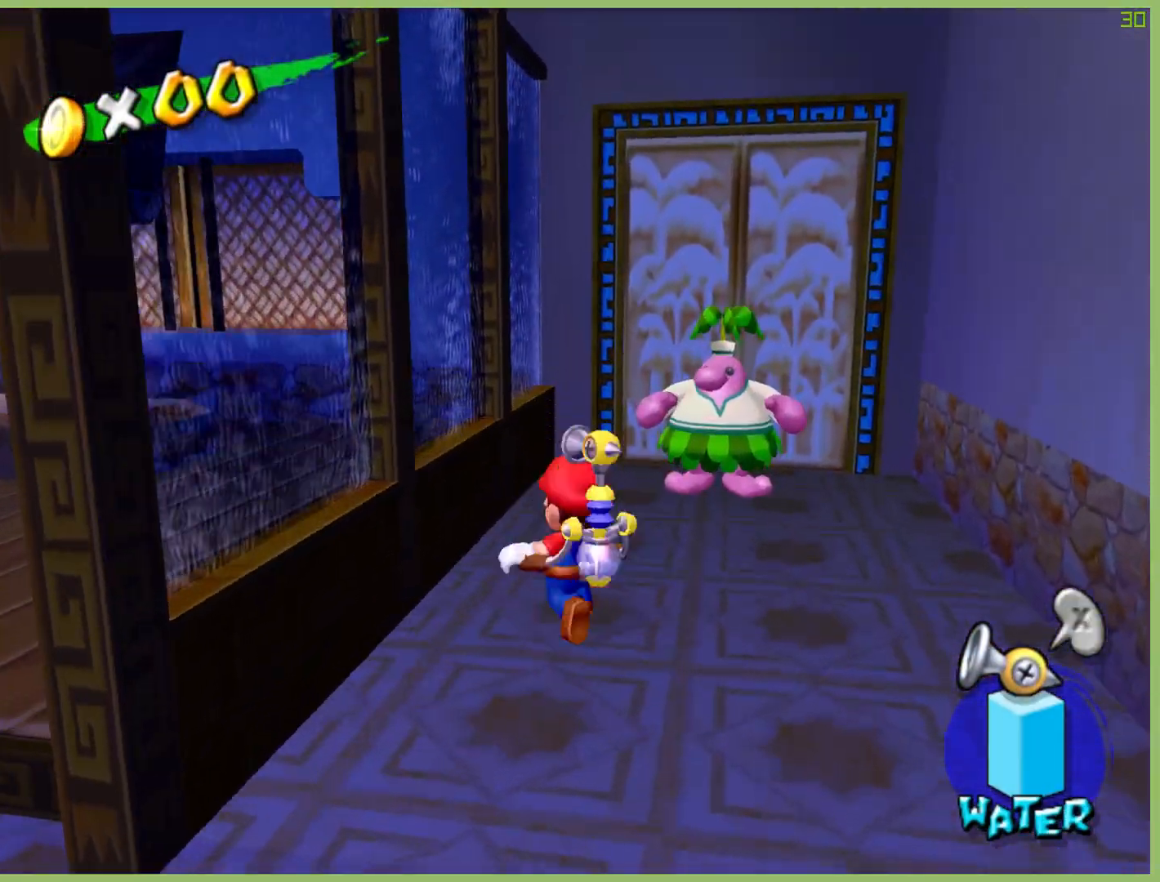
{"buttons": [], "left_stick": "center", "right_stick": "center", "button_events": []}
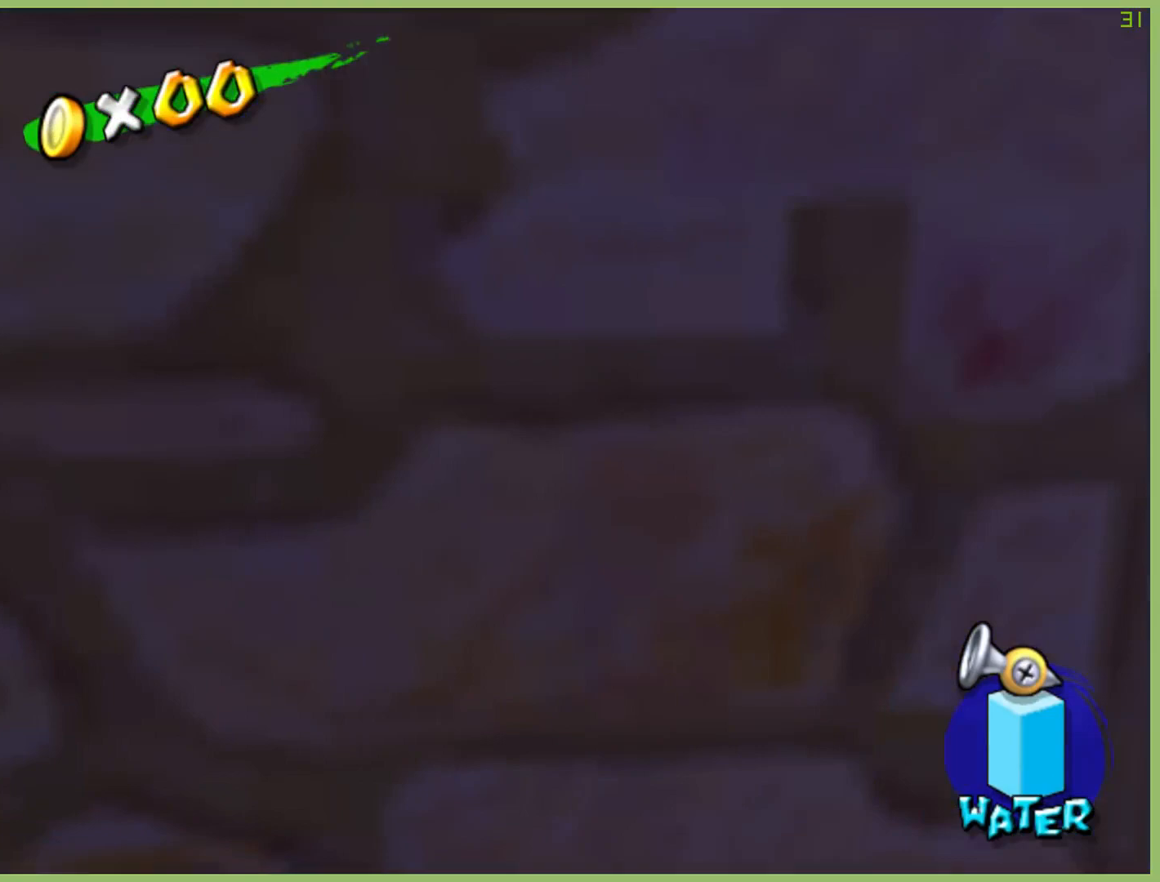
{"buttons": [], "left_stick": "center", "right_stick": "center", "button_events": []}
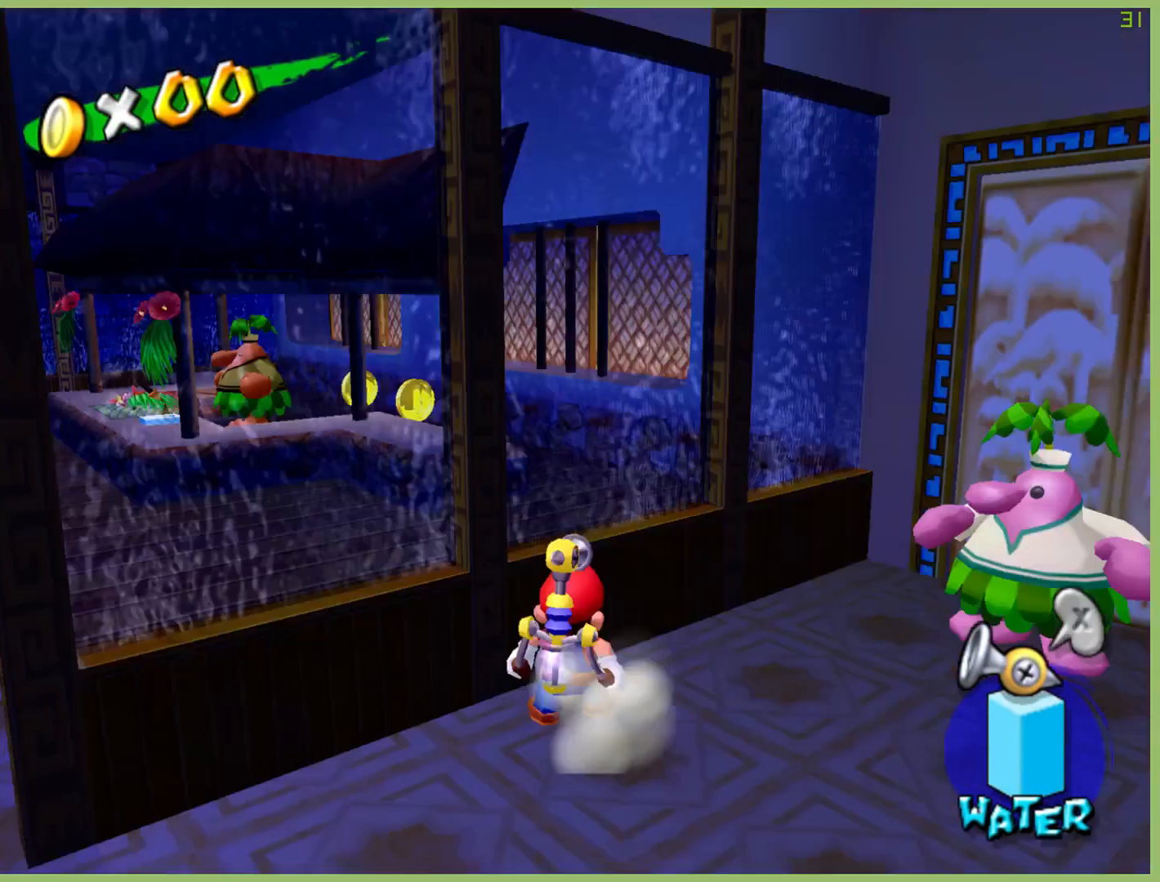
{"buttons": [], "left_stick": "down-left", "right_stick": "center", "button_events": []}
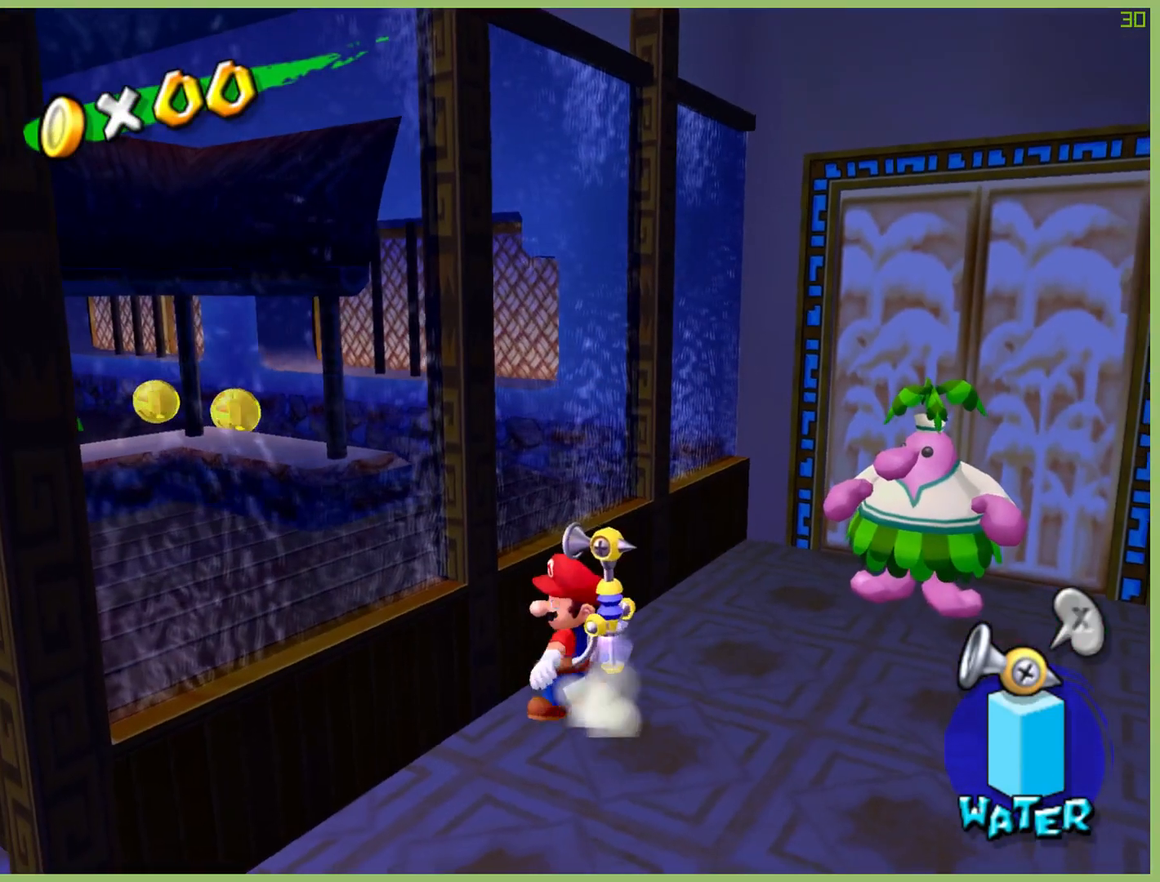
{"buttons": [], "left_stick": "down-left", "right_stick": "center", "button_events": []}
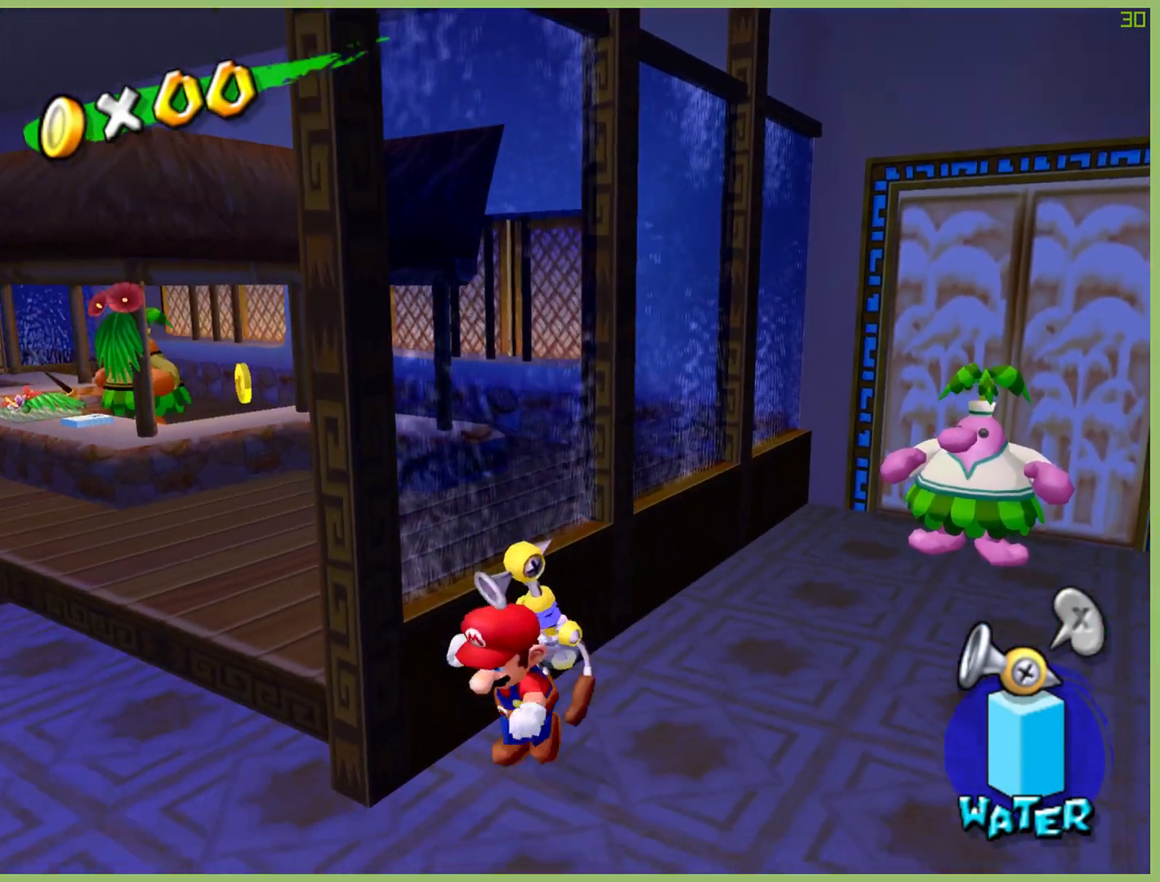
{"buttons": [], "left_stick": "center", "right_stick": "center", "button_events": []}
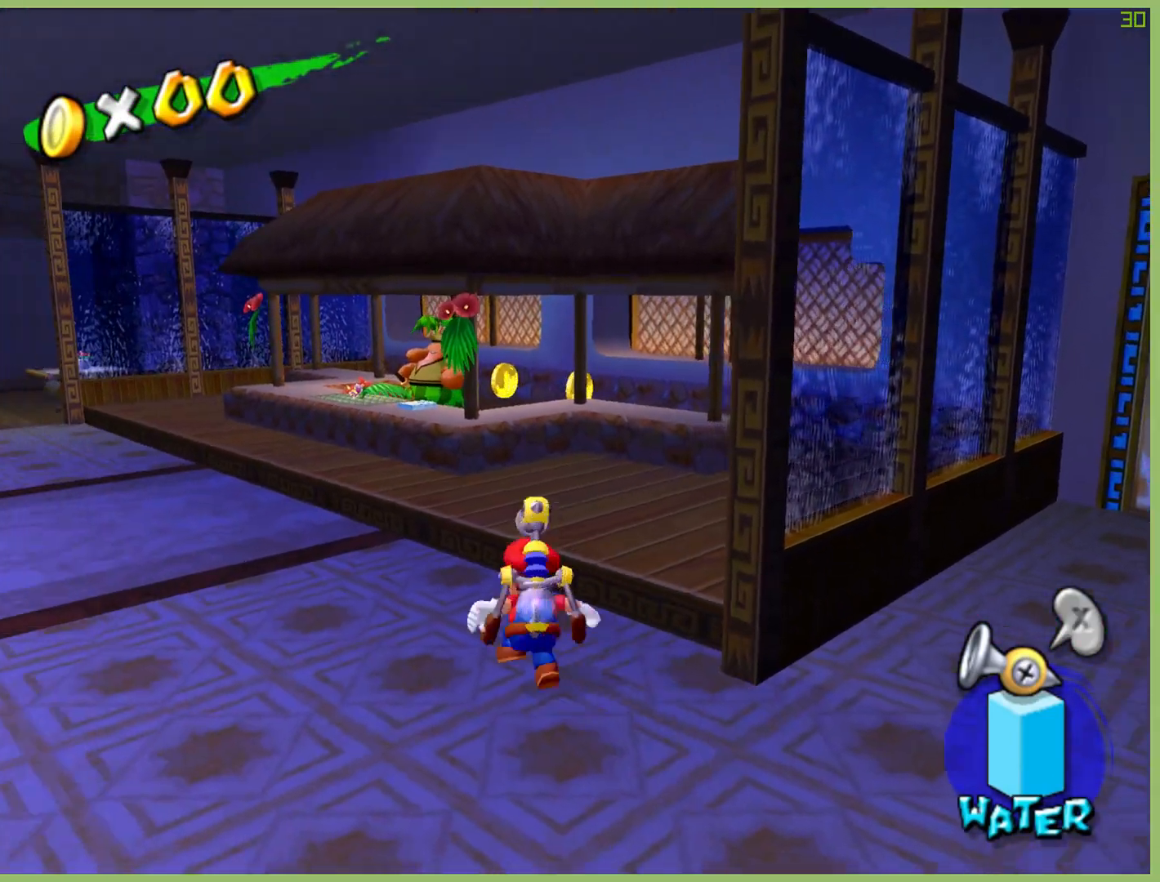
{"buttons": [], "left_stick": "up-left", "right_stick": "center", "button_events": []}